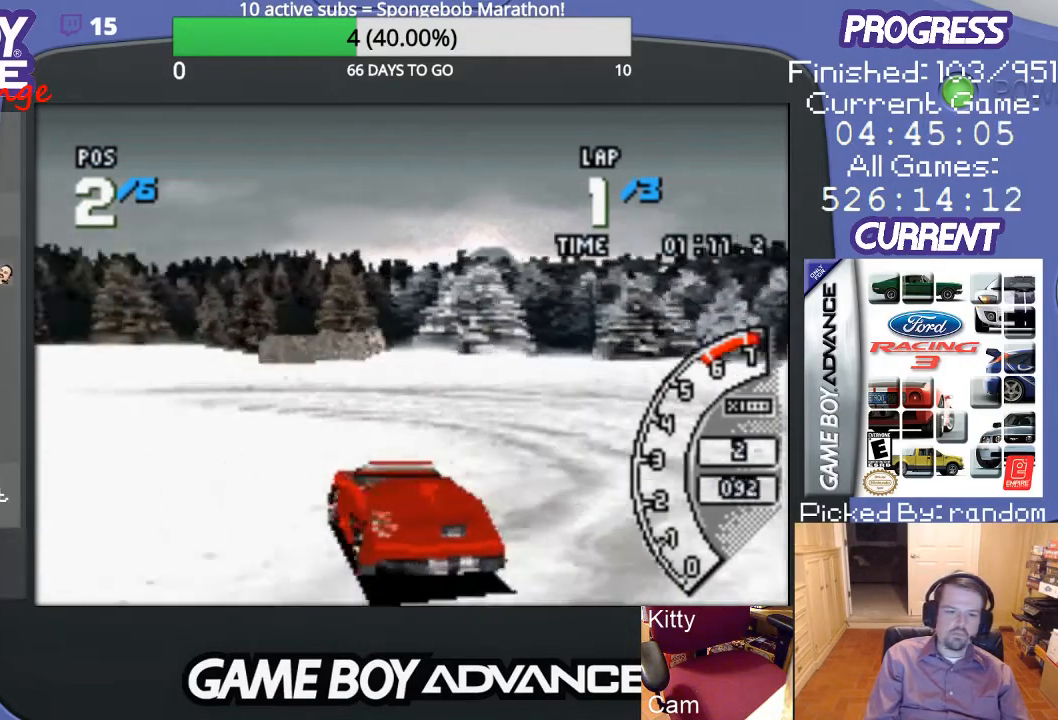
Gameplay with a controller (Nintendo layout); each line is a JSON object with the inputs held at the frame after it. "events" lists button and stick changes between this image and that frame as [ms after this image, input, new state], when the widget could be followed in between. Not read: L3 R3.
{"buttons": ["A"], "events": [[400, "DPAD_LEFT", "up"]]}
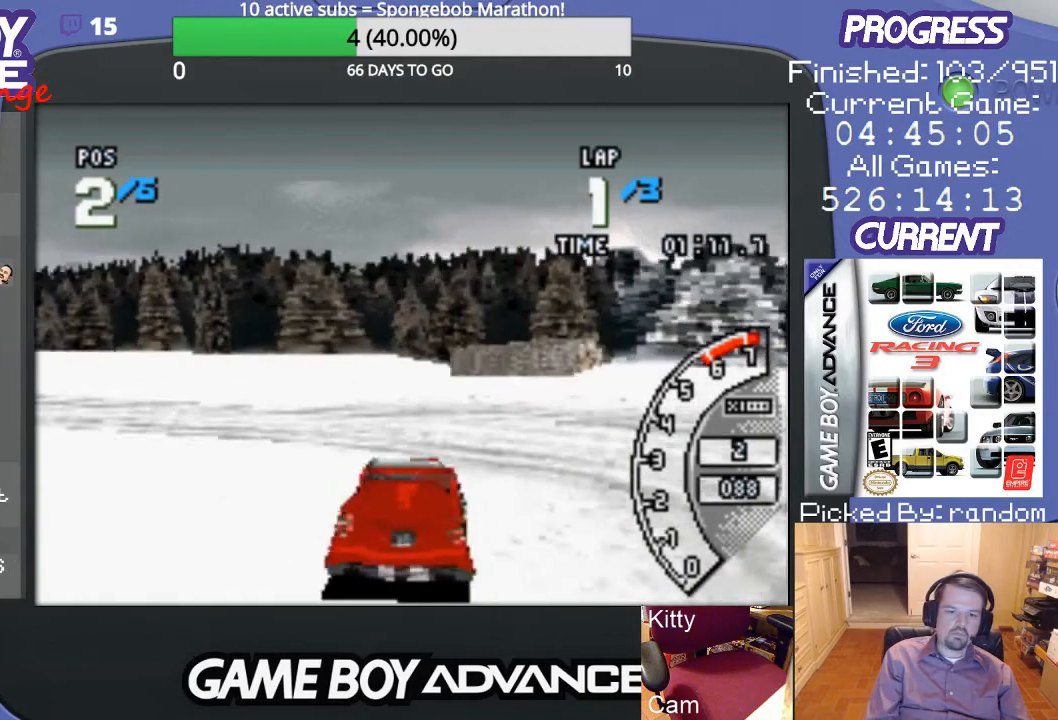
{"buttons": ["DPAD_LEFT"], "events": [[33, "DPAD_LEFT", "down"], [267, "A", "up"]]}
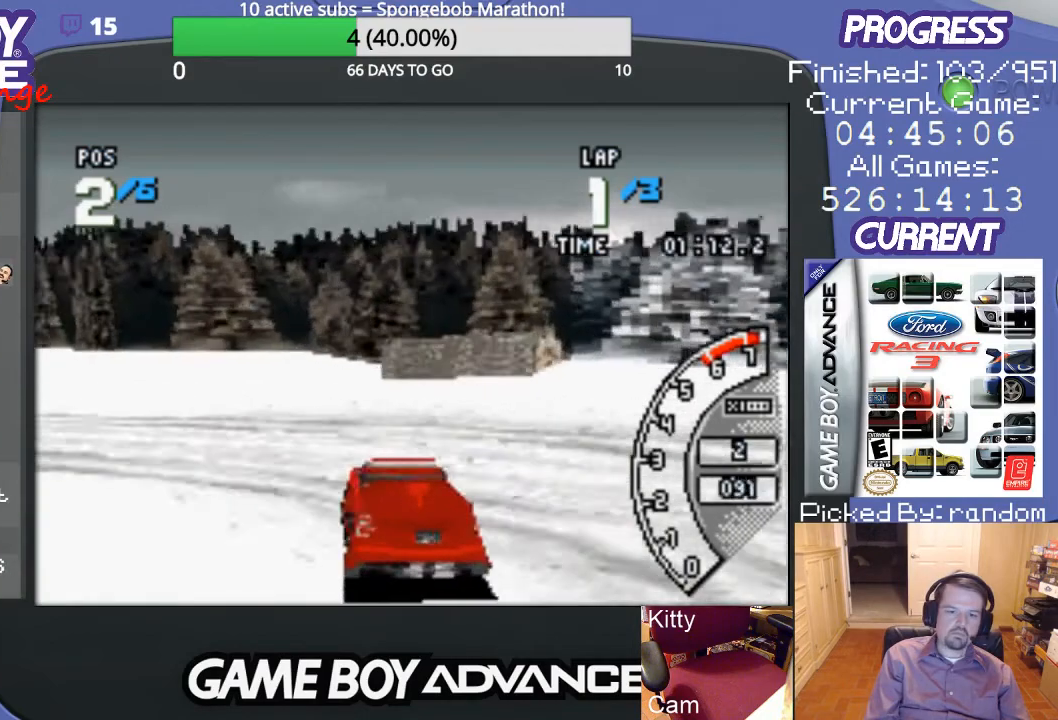
{"buttons": ["DPAD_LEFT"], "events": [[200, "A", "down"], [400, "A", "up"]]}
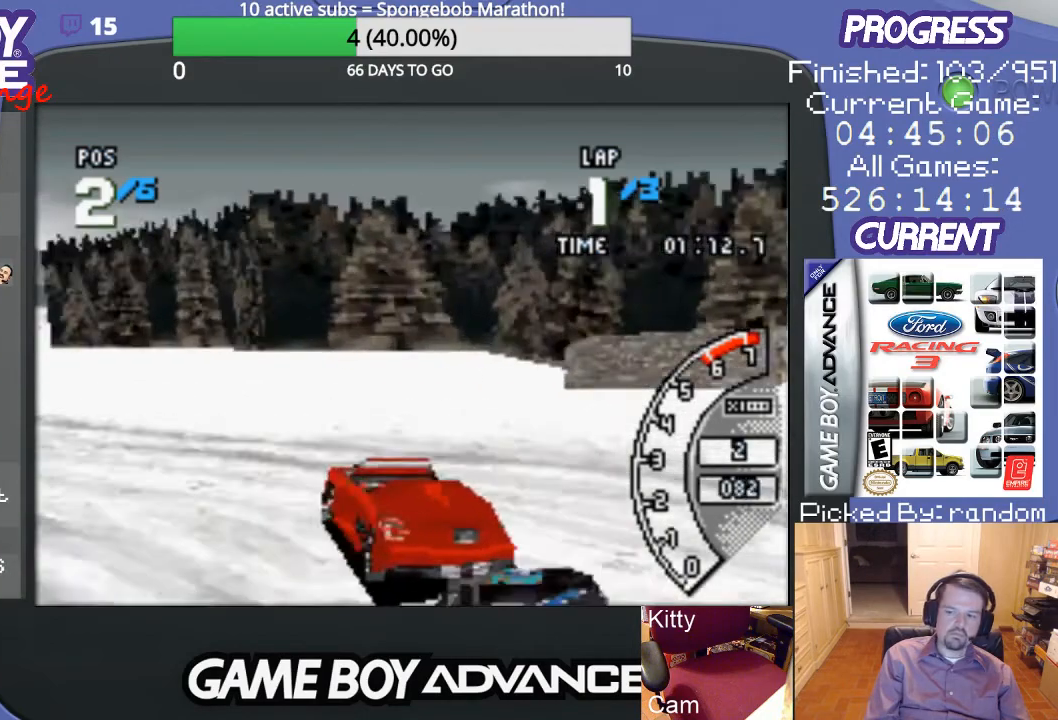
{"buttons": ["A"], "events": [[33, "A", "down"], [133, "A", "up"], [233, "A", "down"], [433, "DPAD_LEFT", "up"]]}
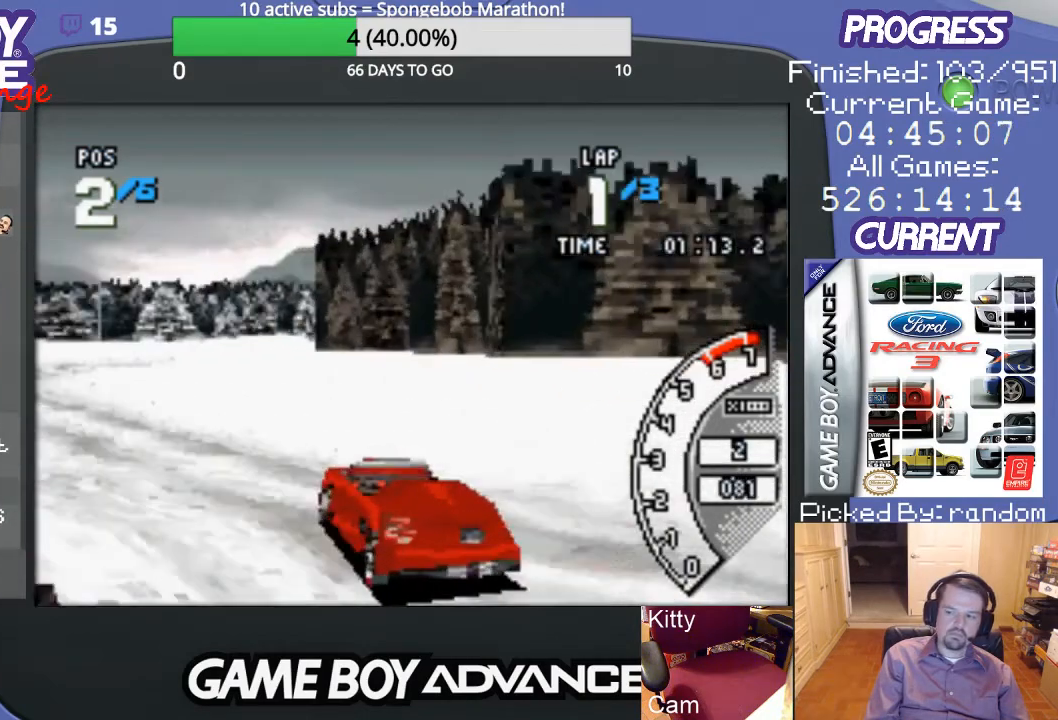
{"buttons": ["A"], "events": []}
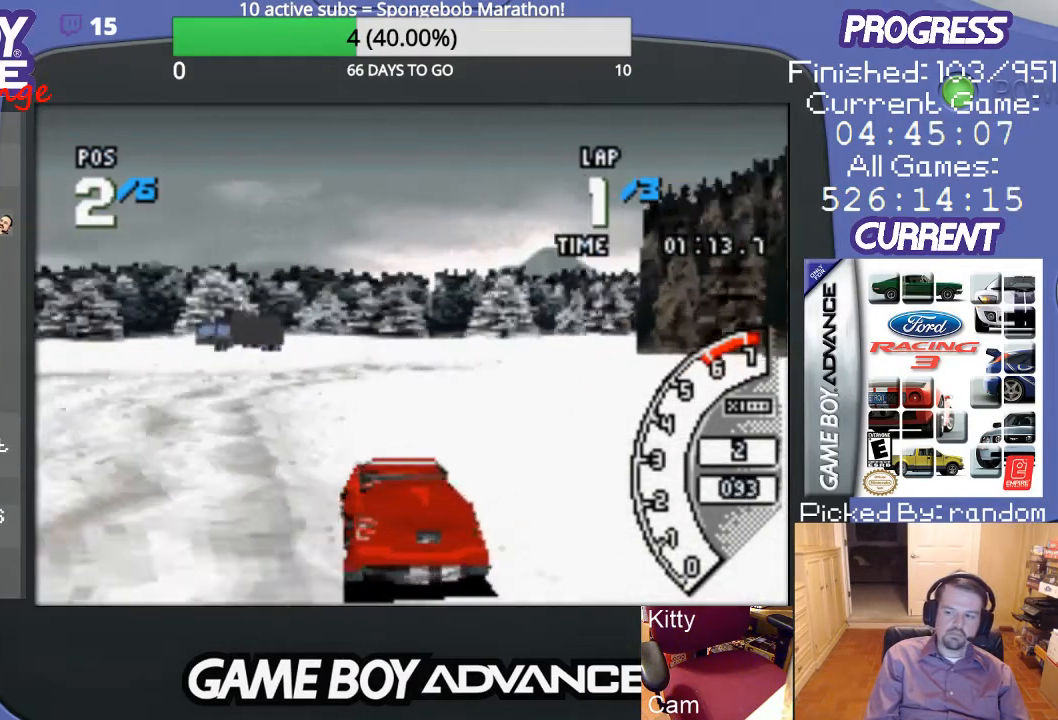
{"buttons": ["A"], "events": []}
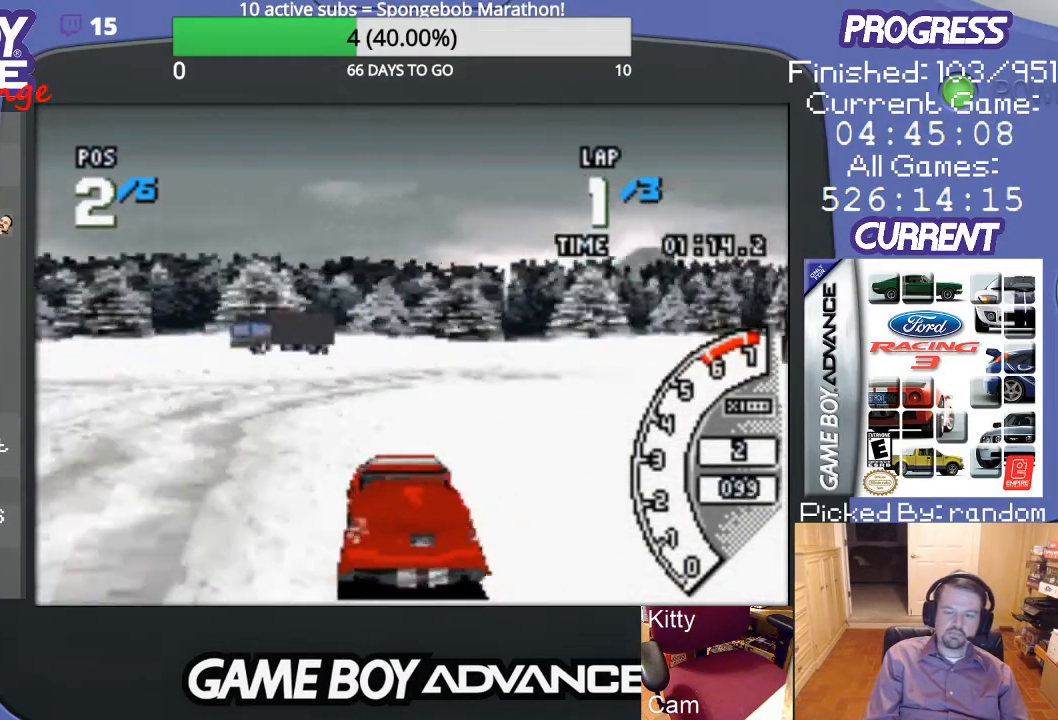
{"buttons": ["DPAD_RIGHT"], "events": [[100, "DPAD_RIGHT", "down"], [467, "A", "up"]]}
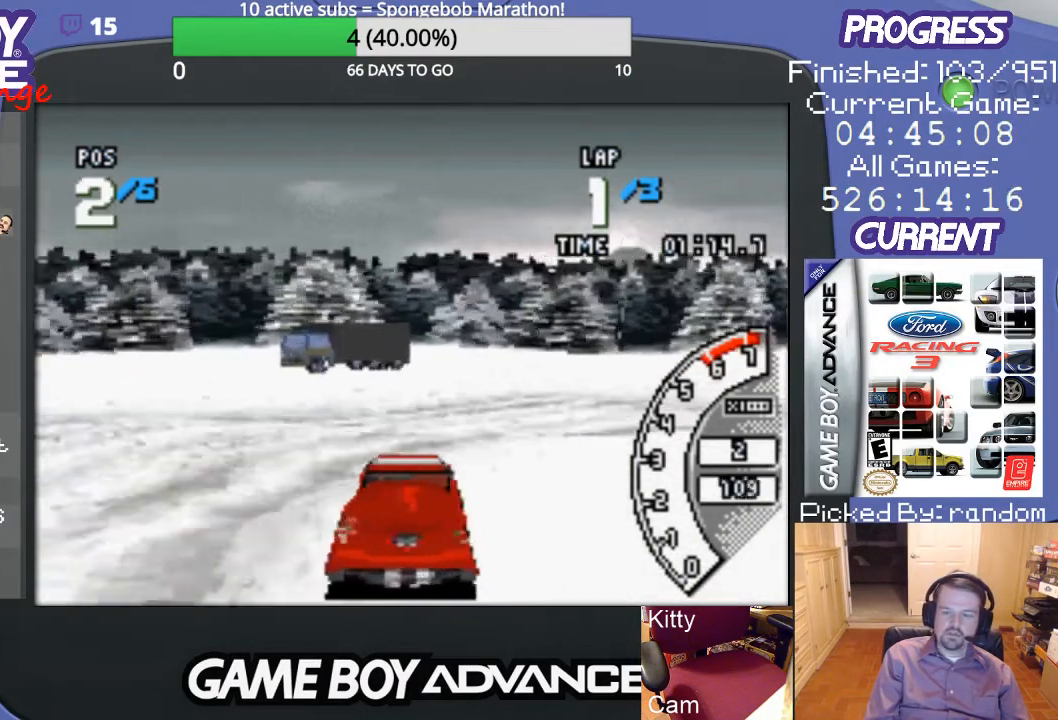
{"buttons": ["DPAD_UP", "DPAD_RIGHT"], "events": [[67, "A", "down"], [167, "A", "up"], [200, "DPAD_UP", "down"]]}
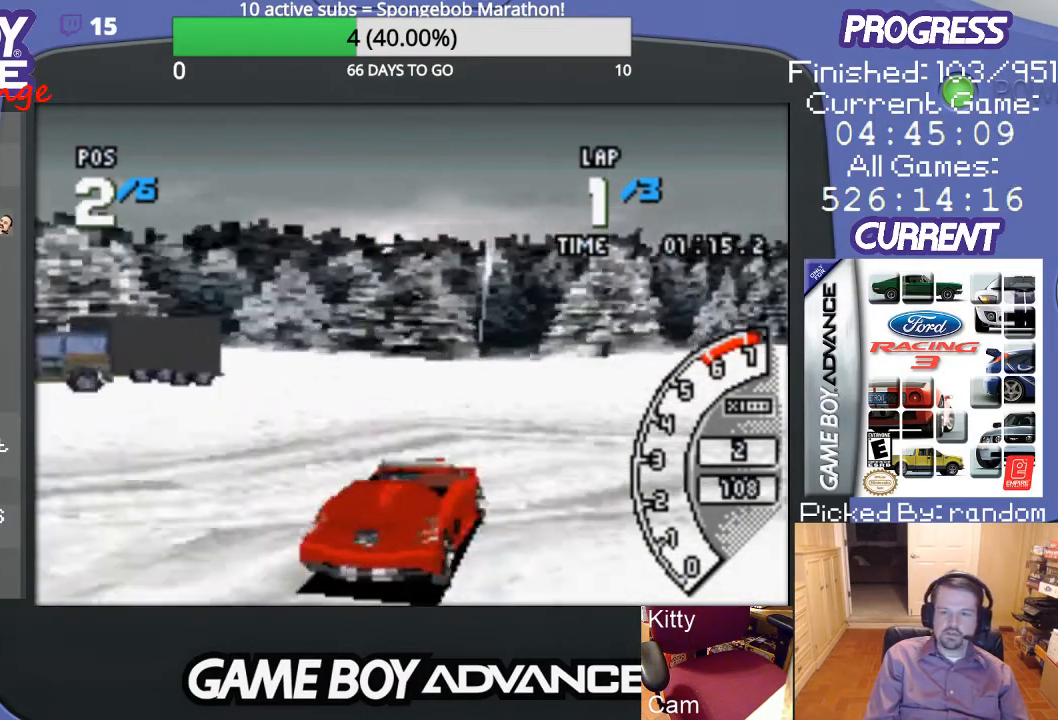
{"buttons": ["DPAD_UP", "DPAD_RIGHT"], "events": []}
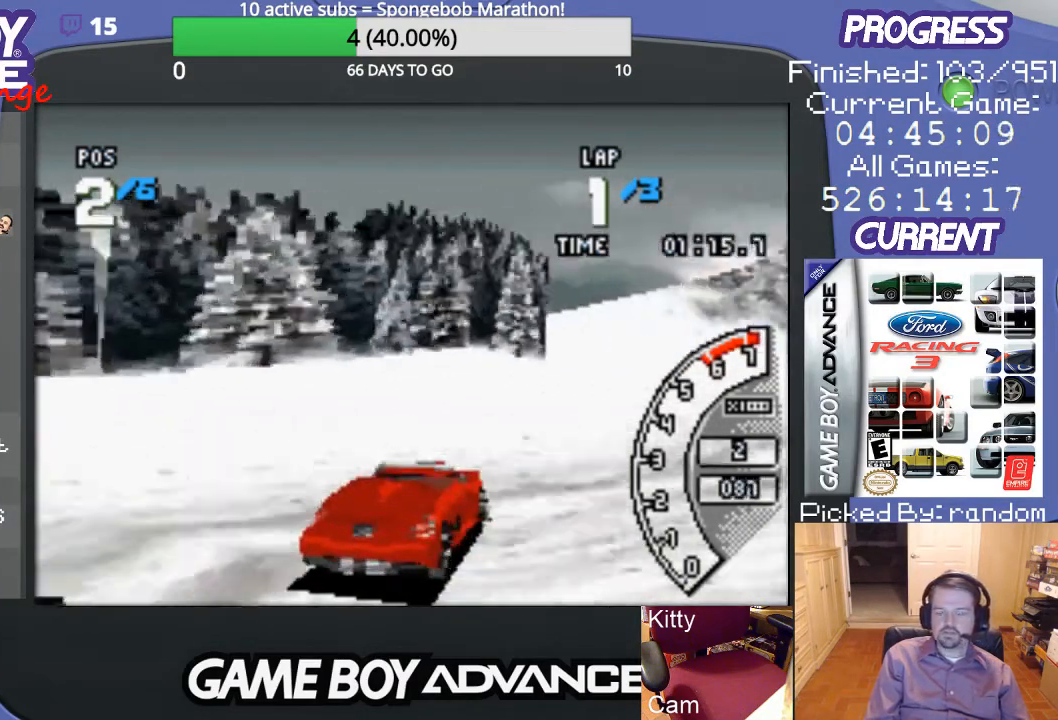
{"buttons": ["A"], "events": [[67, "A", "down"], [167, "DPAD_UP", "up"], [333, "DPAD_RIGHT", "up"]]}
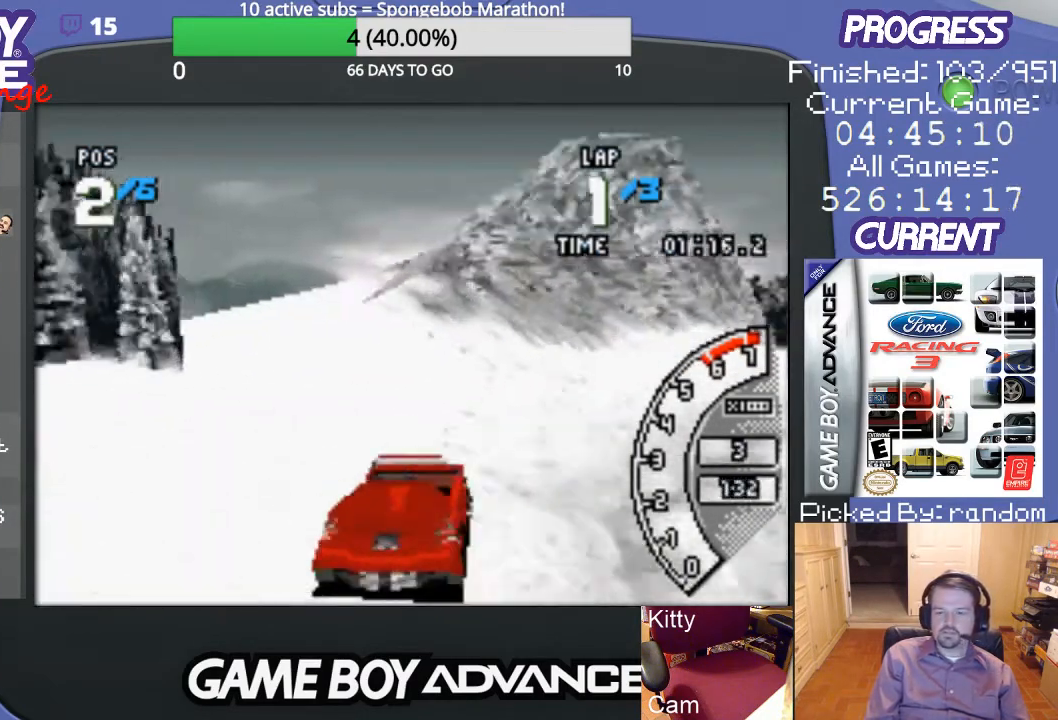
{"buttons": ["A", "DPAD_RIGHT"], "events": [[100, "DPAD_RIGHT", "down"]]}
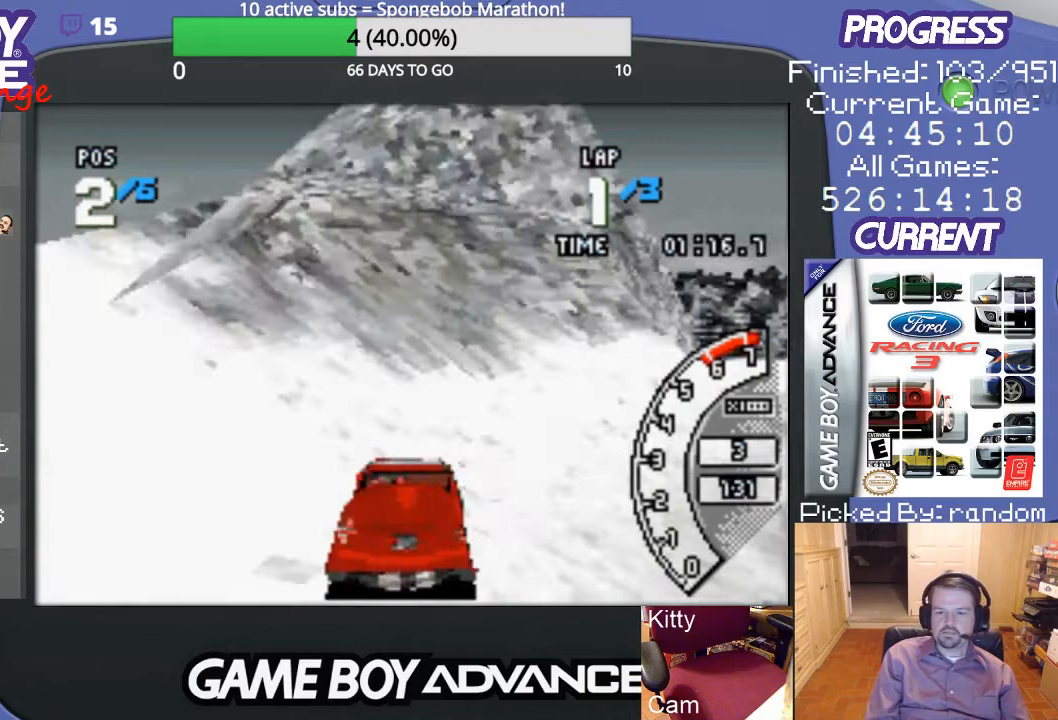
{"buttons": ["A", "DPAD_RIGHT"], "events": []}
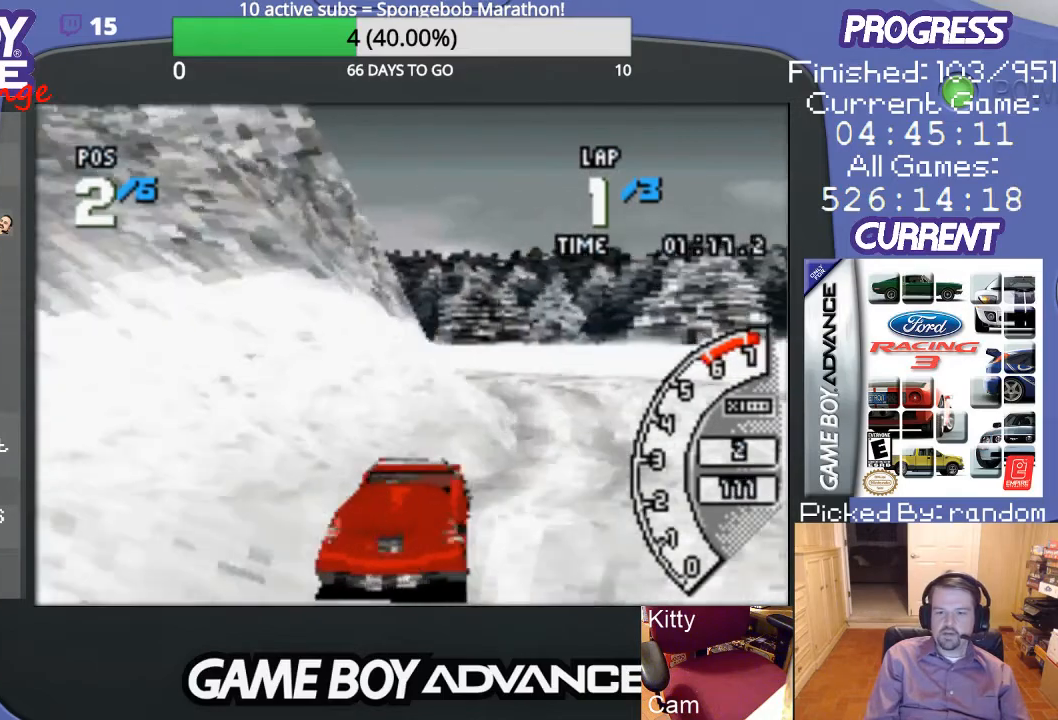
{"buttons": ["A", "DPAD_LEFT"], "events": [[67, "DPAD_RIGHT", "up"], [200, "DPAD_LEFT", "down"]]}
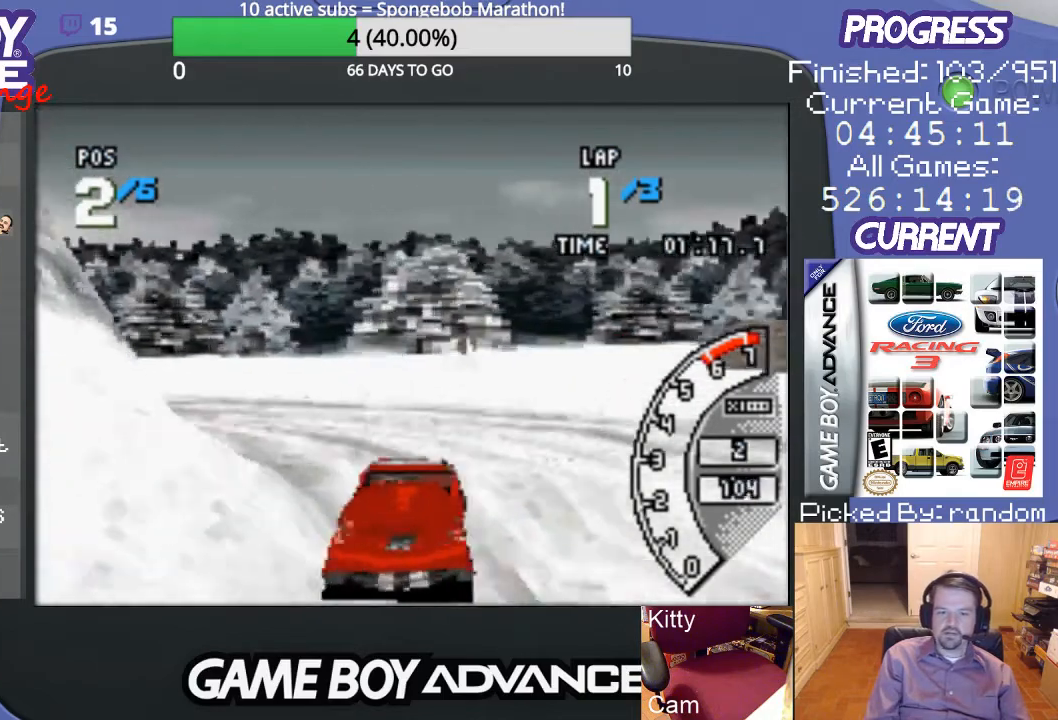
{"buttons": ["DPAD_LEFT"], "events": [[133, "A", "up"]]}
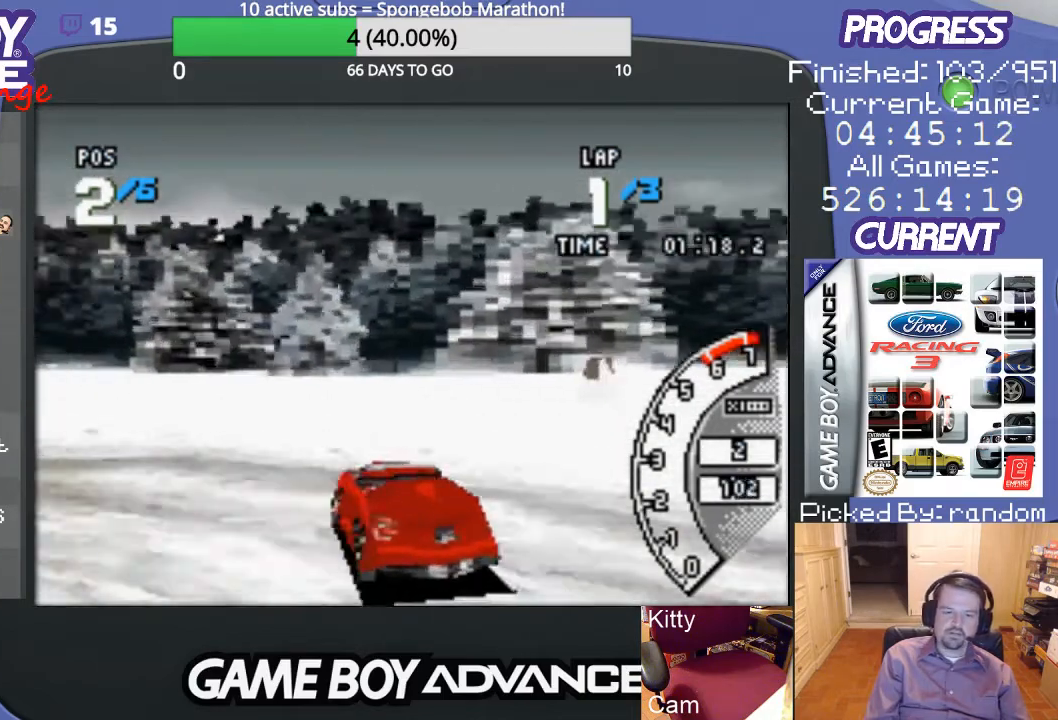
{"buttons": ["DPAD_LEFT"], "events": []}
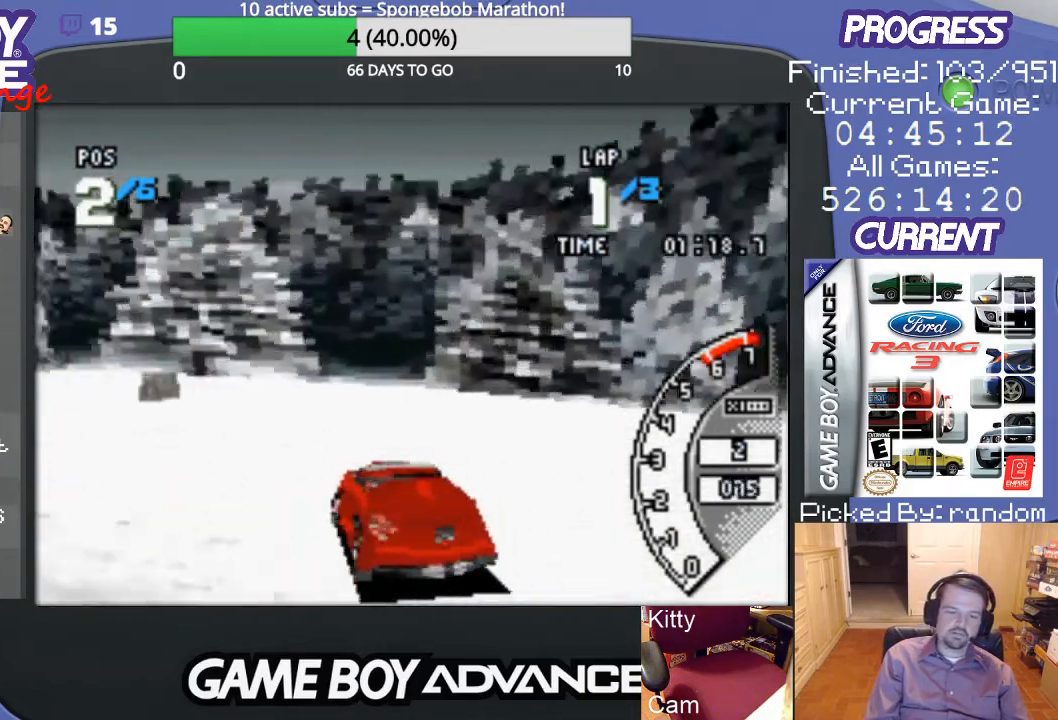
{"buttons": ["A"], "events": [[200, "A", "down"], [433, "DPAD_LEFT", "up"]]}
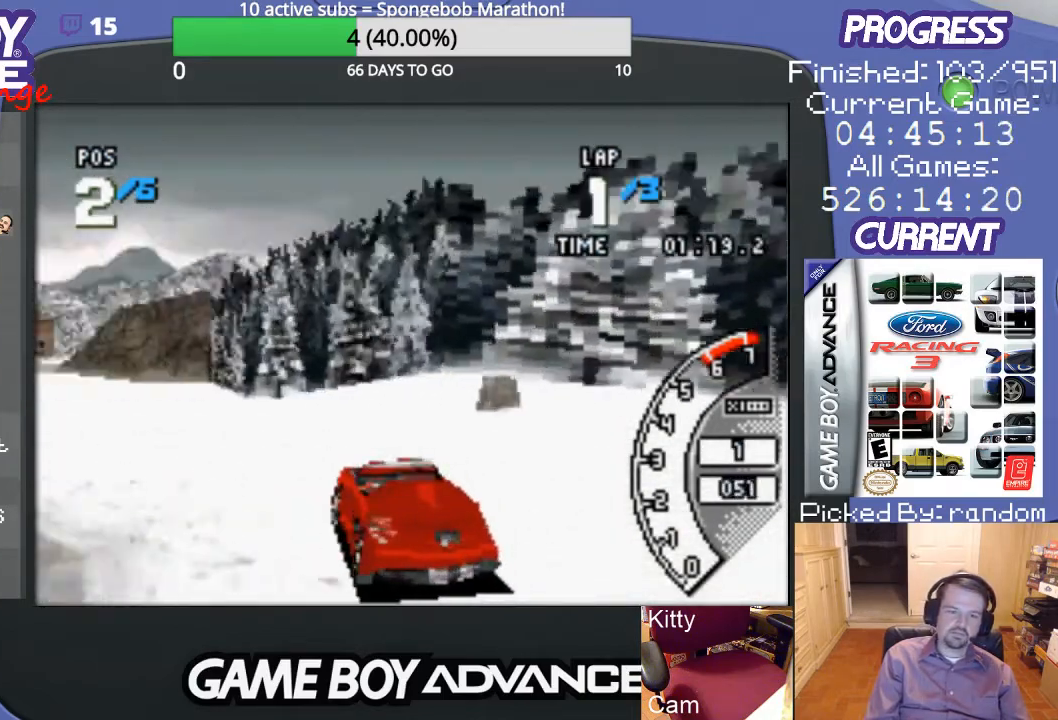
{"buttons": ["A", "DPAD_LEFT"], "events": [[167, "DPAD_LEFT", "down"]]}
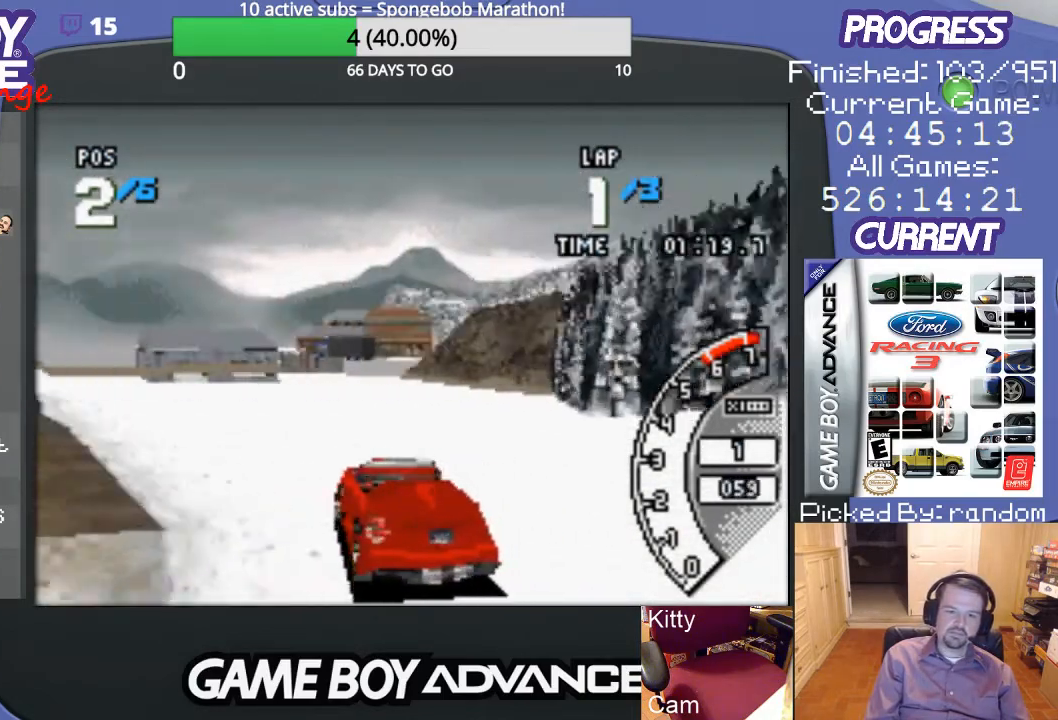
{"buttons": ["A", "DPAD_LEFT"], "events": [[33, "DPAD_LEFT", "up"], [400, "DPAD_LEFT", "down"]]}
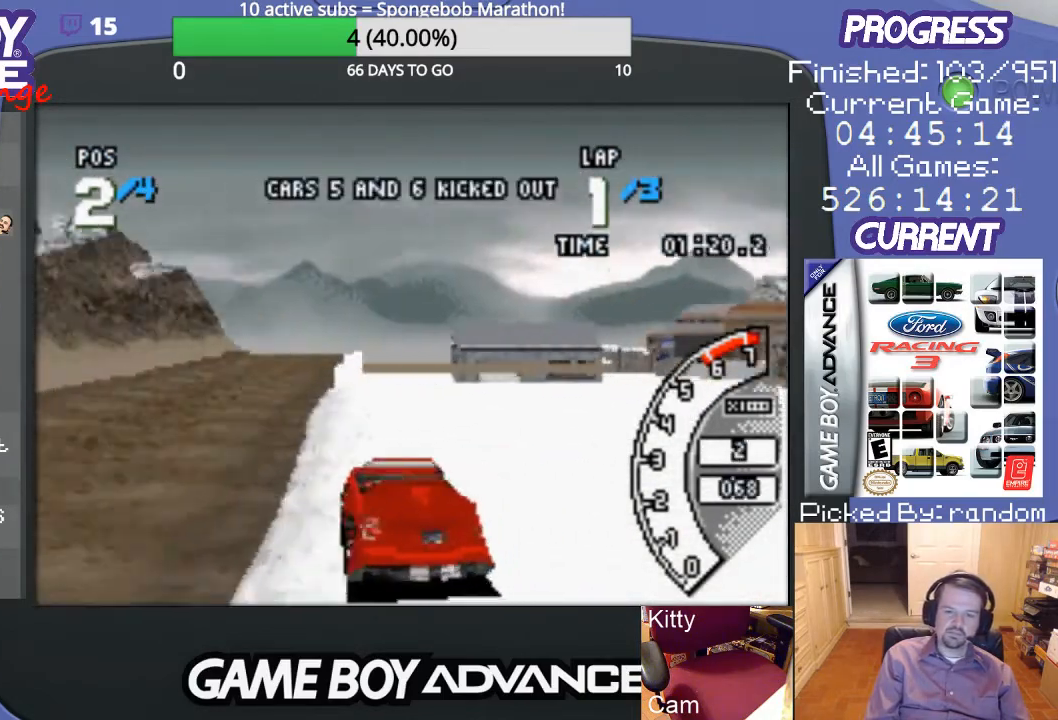
{"buttons": ["A"], "events": [[67, "DPAD_LEFT", "up"]]}
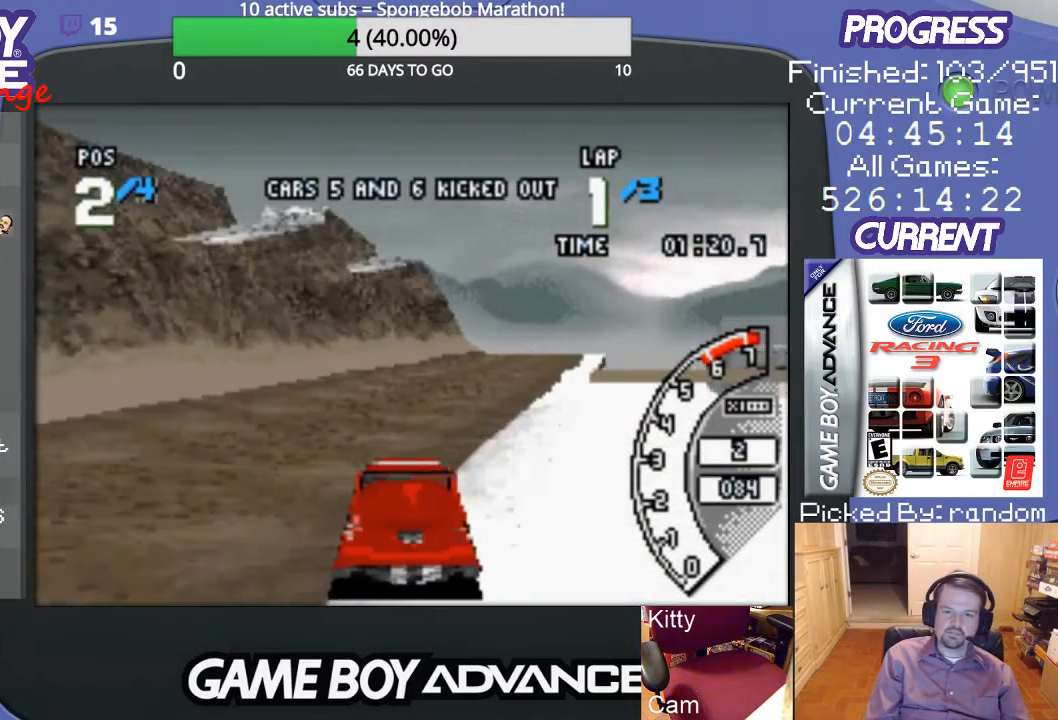
{"buttons": ["A"], "events": [[33, "DPAD_RIGHT", "down"], [267, "DPAD_RIGHT", "up"]]}
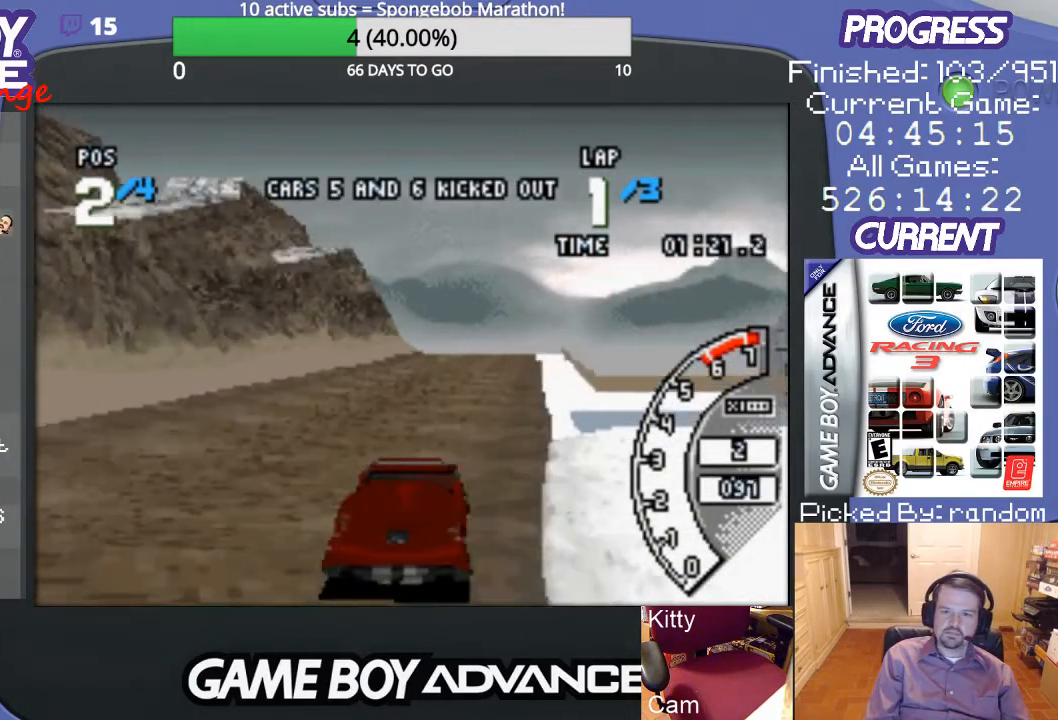
{"buttons": ["A"], "events": []}
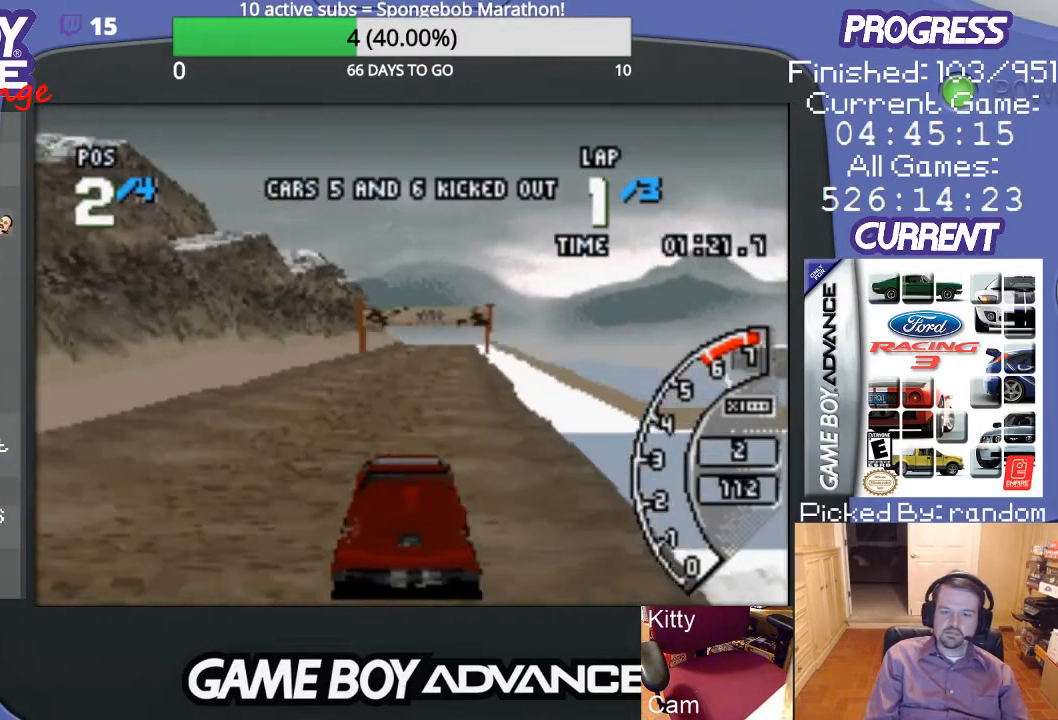
{"buttons": ["A", "DPAD_RIGHT"], "events": [[500, "DPAD_RIGHT", "down"]]}
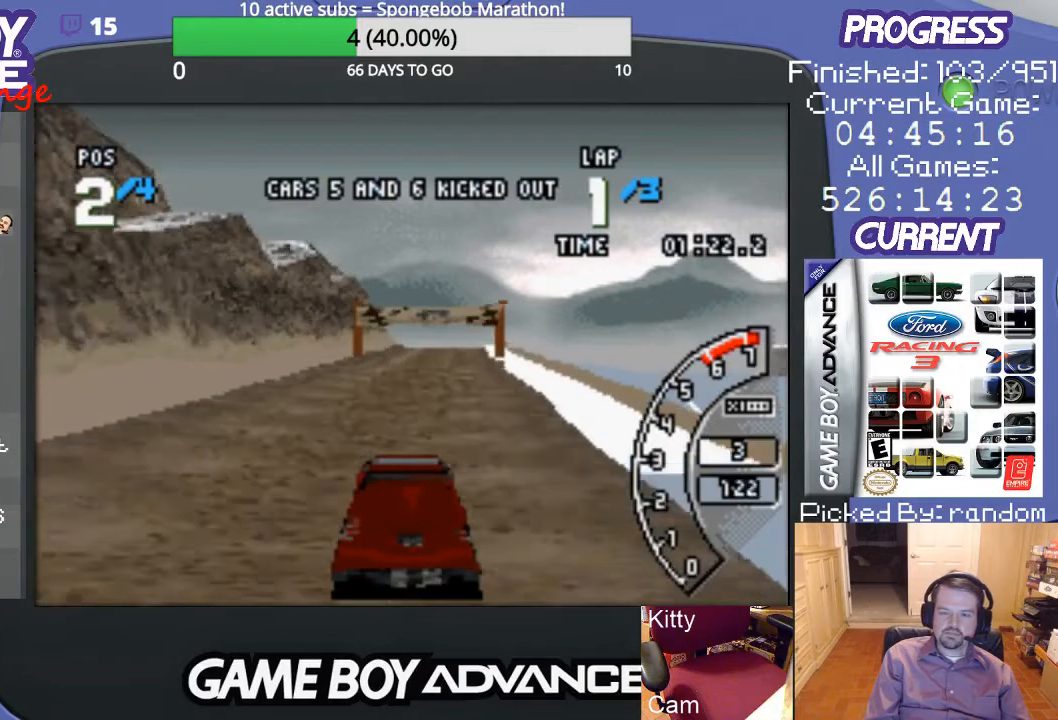
{"buttons": ["A"], "events": [[100, "DPAD_RIGHT", "up"]]}
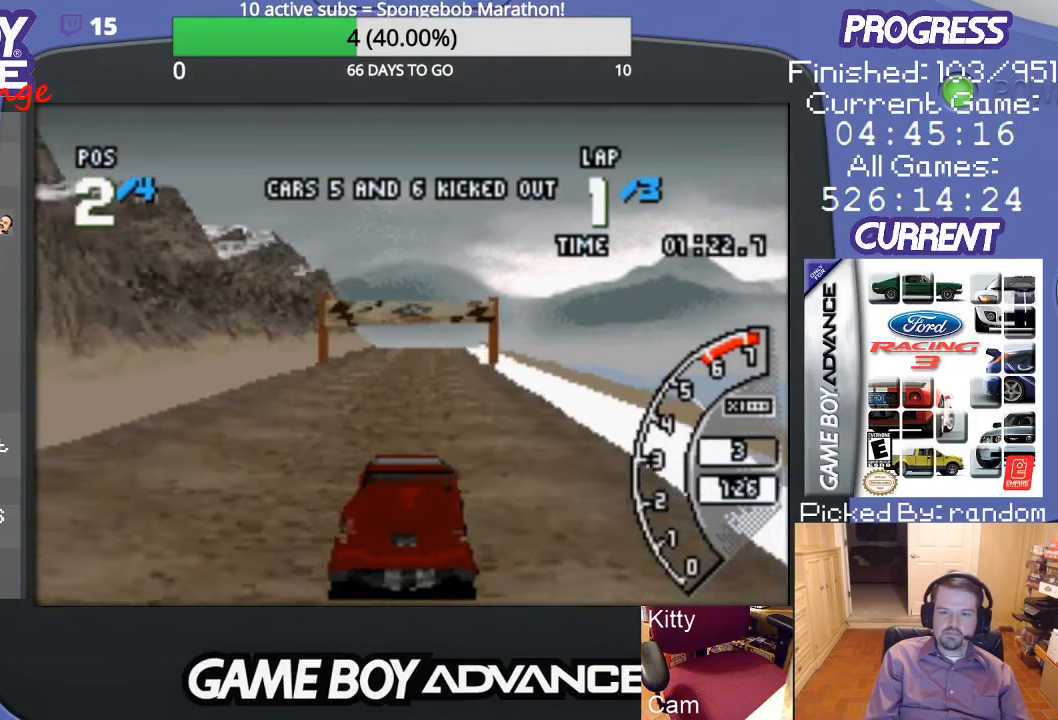
{"buttons": ["A"], "events": []}
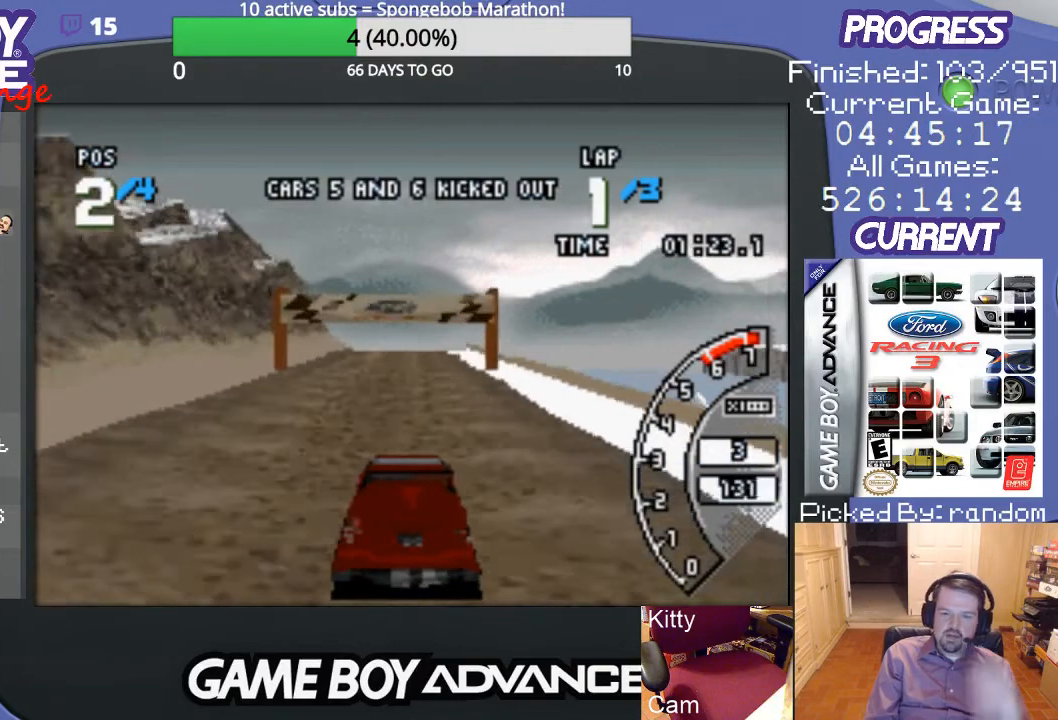
{"buttons": ["A"], "events": []}
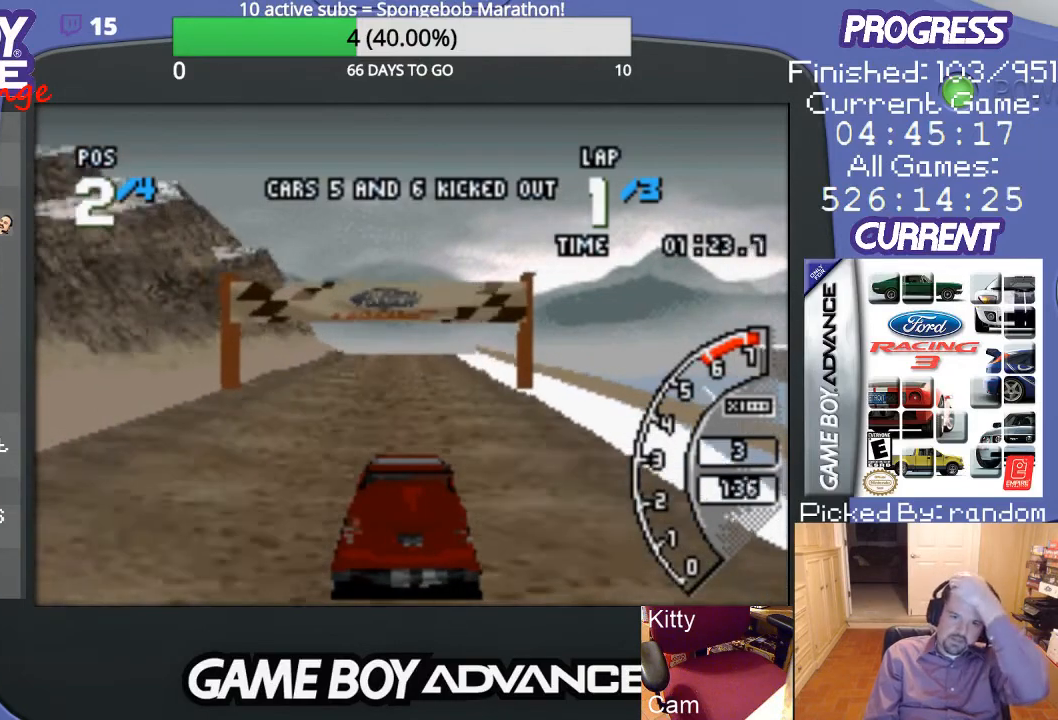
{"buttons": ["A"], "events": []}
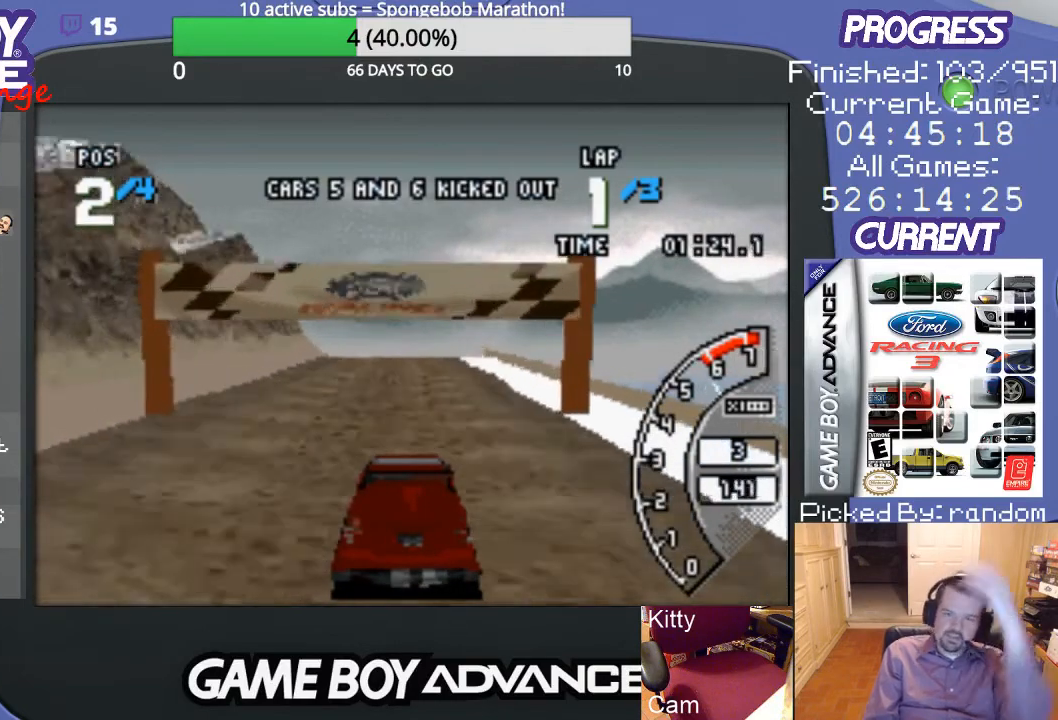
{"buttons": ["A"], "events": []}
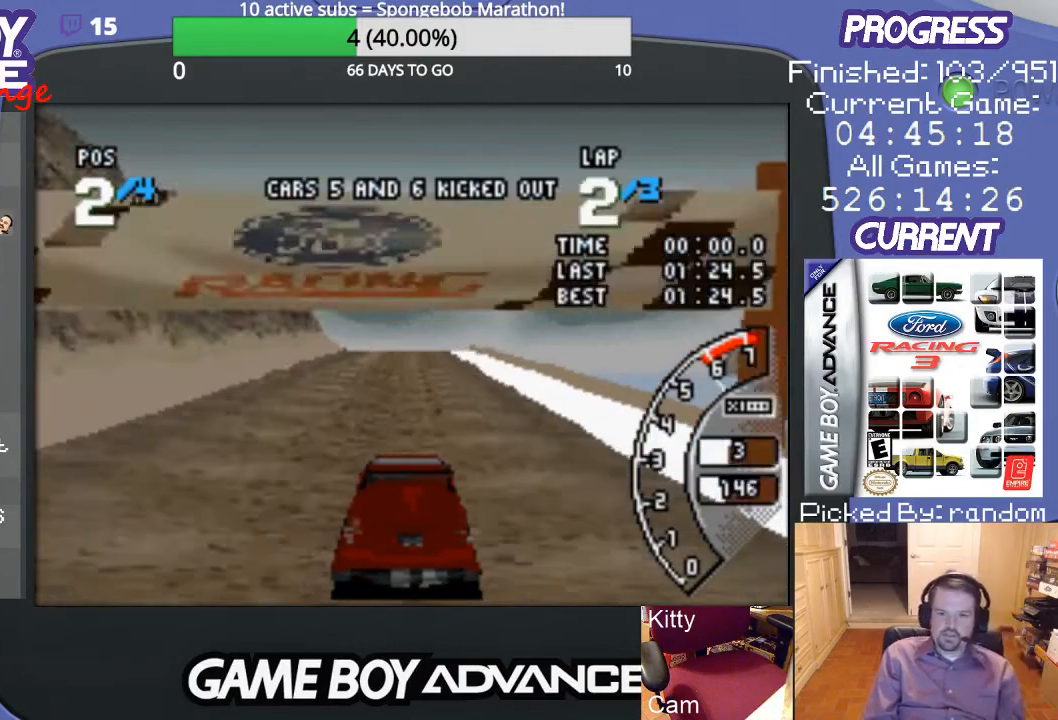
{"buttons": ["A"], "events": []}
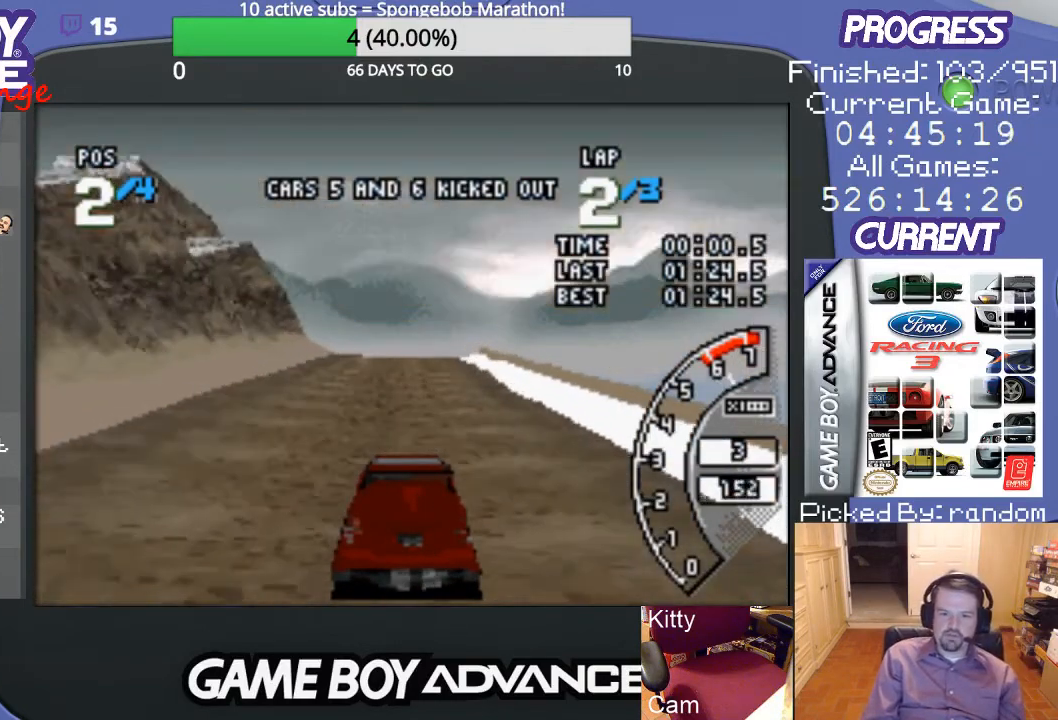
{"buttons": ["A"], "events": []}